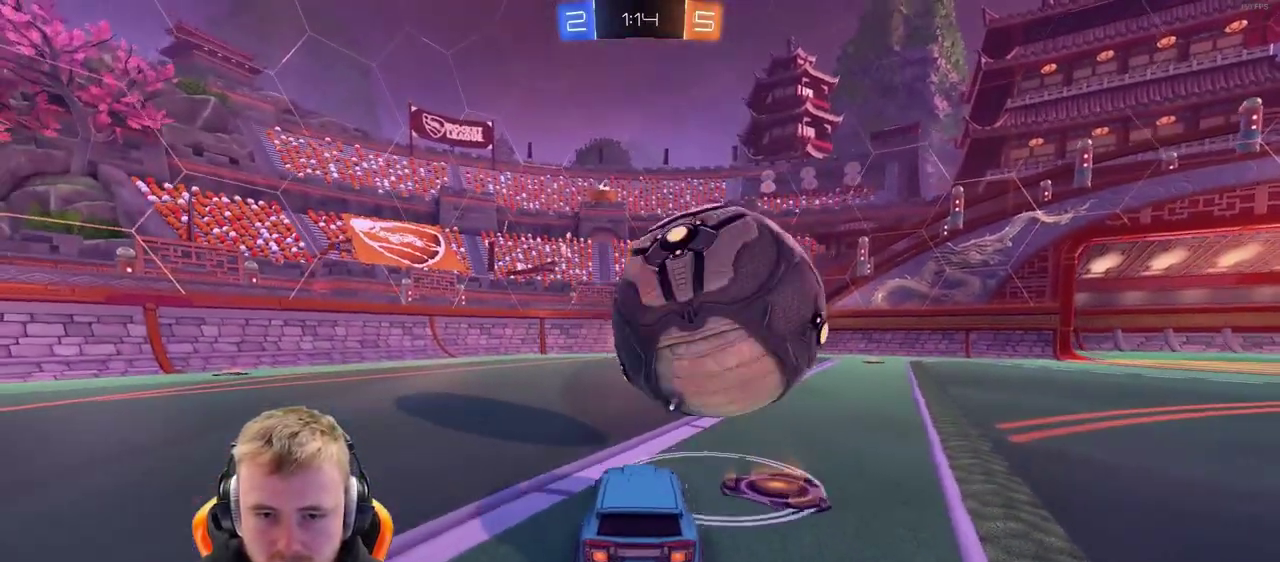
Gameplay with a controller (PlayStation layout); each line is a JSON object with the inputs held at the frame after it. "events" lists button and stick changes between this image and that frame as [ms after this image, input, new state], when the widget could be followed in between. Not read: L1 R1.
{"buttons": ["R2"], "left_stick": "right", "right_stick": "center", "events": [[67, "left_stick", "right"], [133, "R2", "up"], [183, "R2", "down"], [233, "left_stick", "center"], [433, "left_stick", "right"]]}
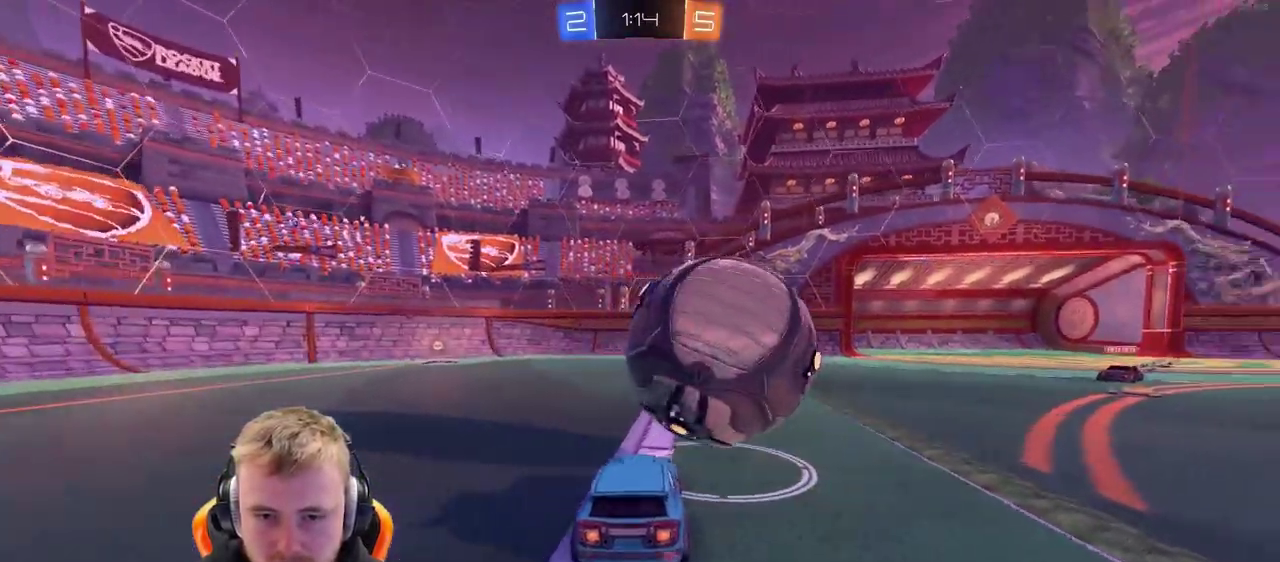
{"buttons": ["R2"], "left_stick": "center", "right_stick": "center", "events": [[100, "left_stick", "center"], [183, "left_stick", "left"], [300, "left_stick", "down-left"], [350, "left_stick", "center"]]}
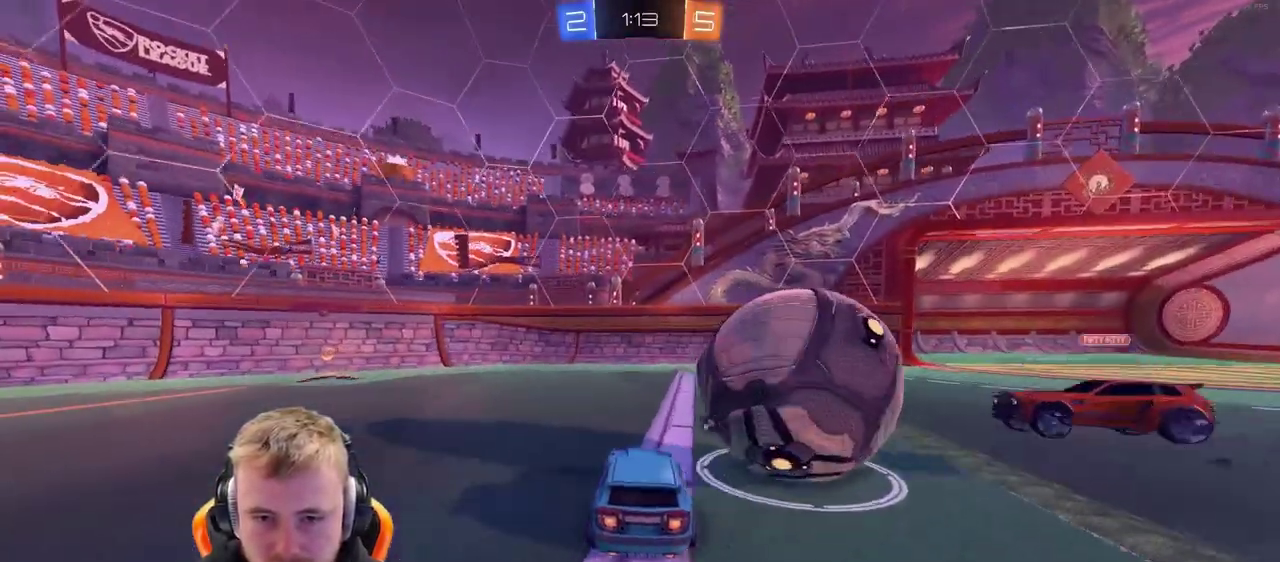
{"buttons": ["R2"], "left_stick": "left", "right_stick": "center", "events": [[33, "left_stick", "right"], [400, "left_stick", "center"], [450, "left_stick", "left"]]}
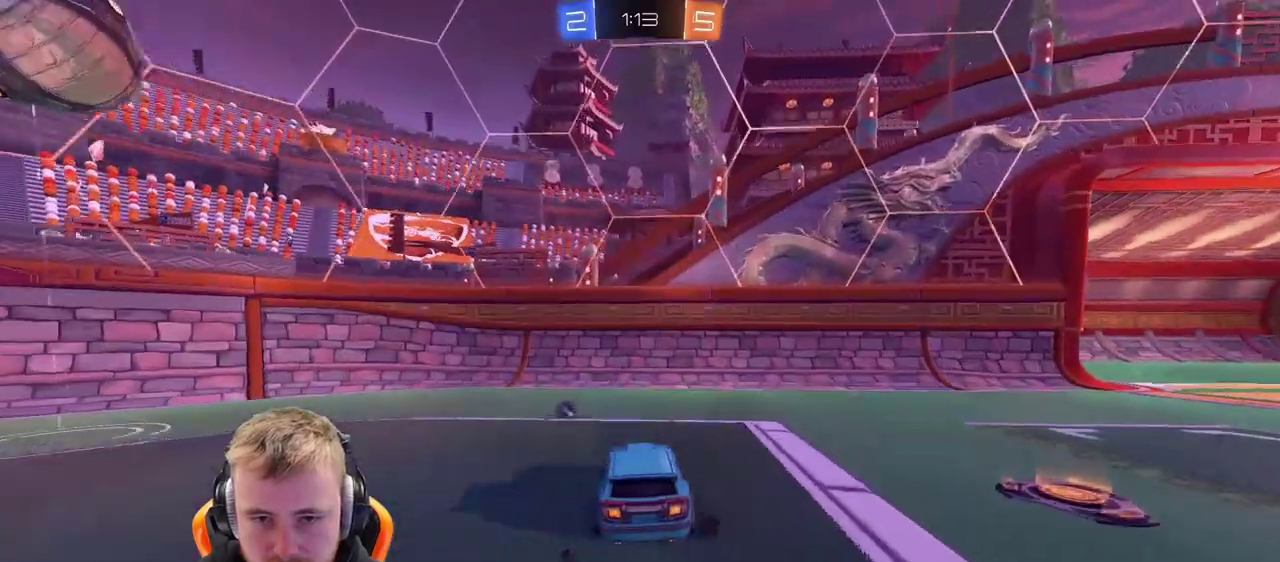
{"buttons": ["R2"], "left_stick": "left", "right_stick": "center", "events": [[50, "SQUARE", "down"], [200, "SQUARE", "up"]]}
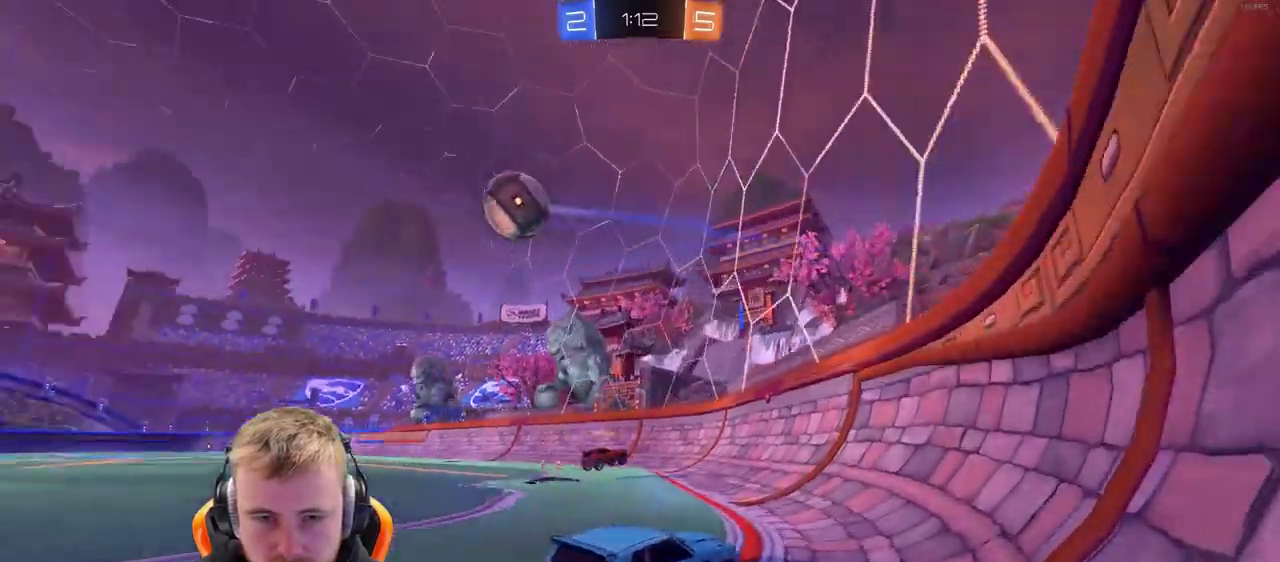
{"buttons": ["R2"], "left_stick": "left", "right_stick": "center", "events": [[117, "SQUARE", "down"], [167, "SQUARE", "up"]]}
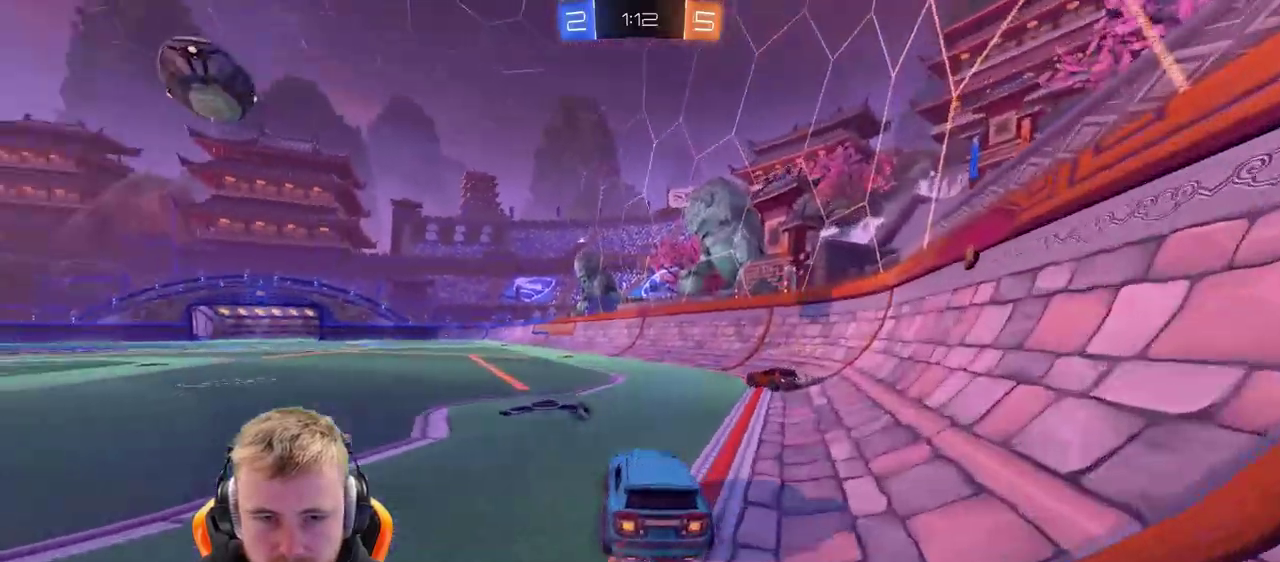
{"buttons": ["R2"], "left_stick": "left", "right_stick": "center", "events": []}
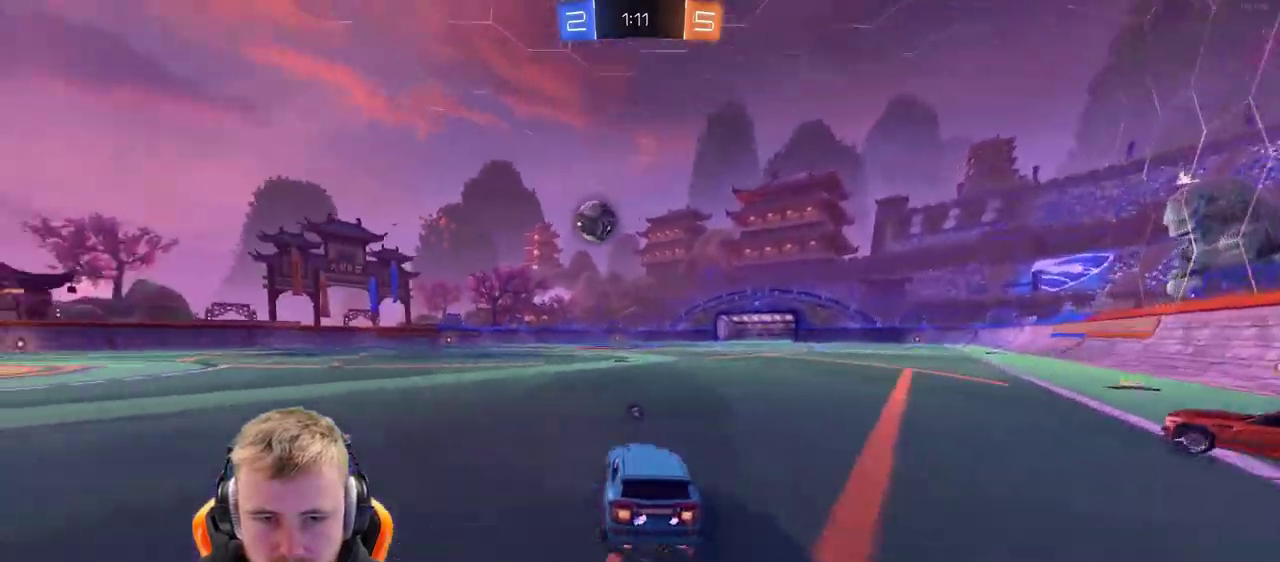
{"buttons": ["R2"], "left_stick": "center", "right_stick": "center", "events": [[33, "CROSS", "down"], [33, "left_stick", "up-left"], [83, "left_stick", "down-left"], [133, "CROSS", "up"], [133, "left_stick", "up-right"], [183, "CROSS", "down"], [283, "CROSS", "up"], [283, "left_stick", "center"]]}
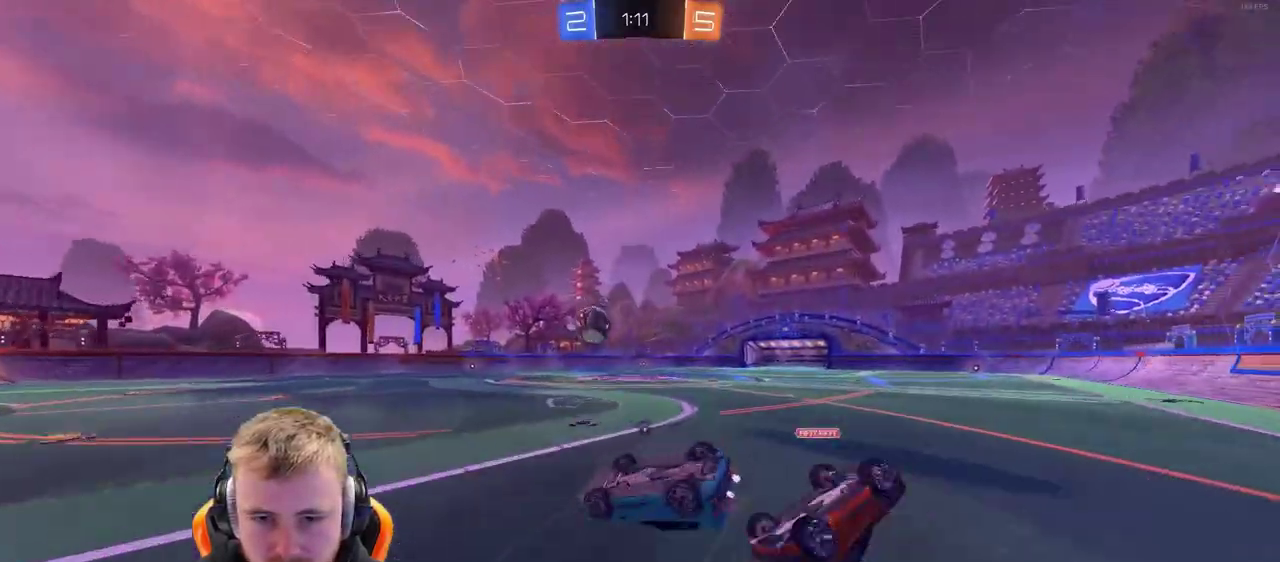
{"buttons": ["R2"], "left_stick": "center", "right_stick": "center", "events": [[133, "left_stick", "right"], [283, "left_stick", "center"]]}
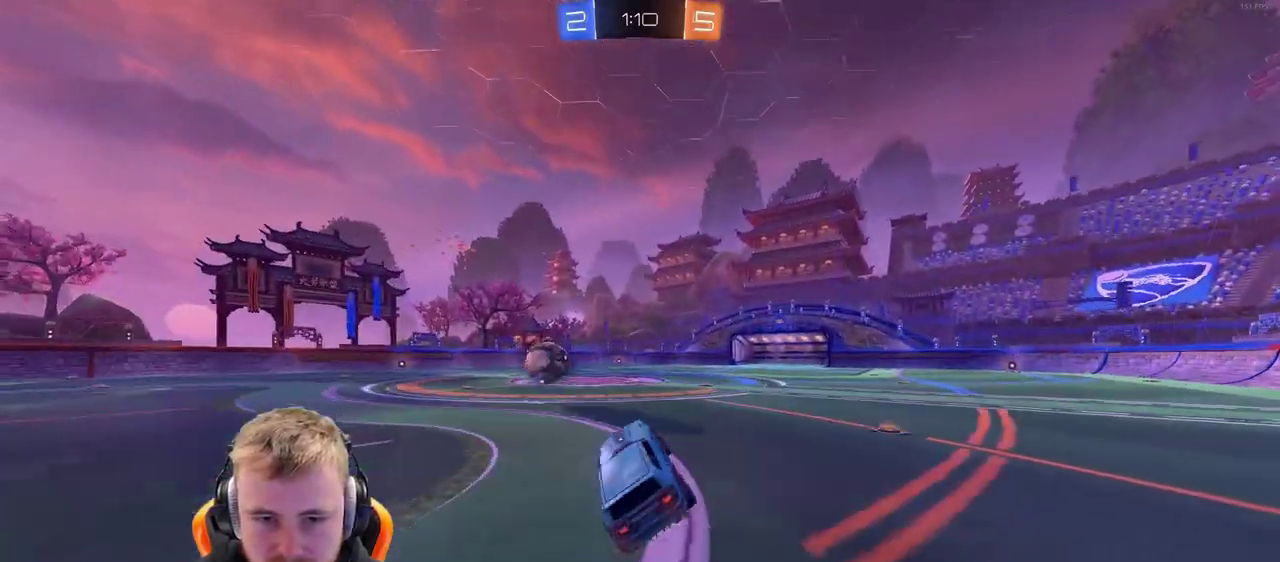
{"buttons": ["R2"], "left_stick": "center", "right_stick": "center", "events": [[100, "left_stick", "down"], [233, "SQUARE", "down"], [233, "left_stick", "center"], [350, "SQUARE", "up"]]}
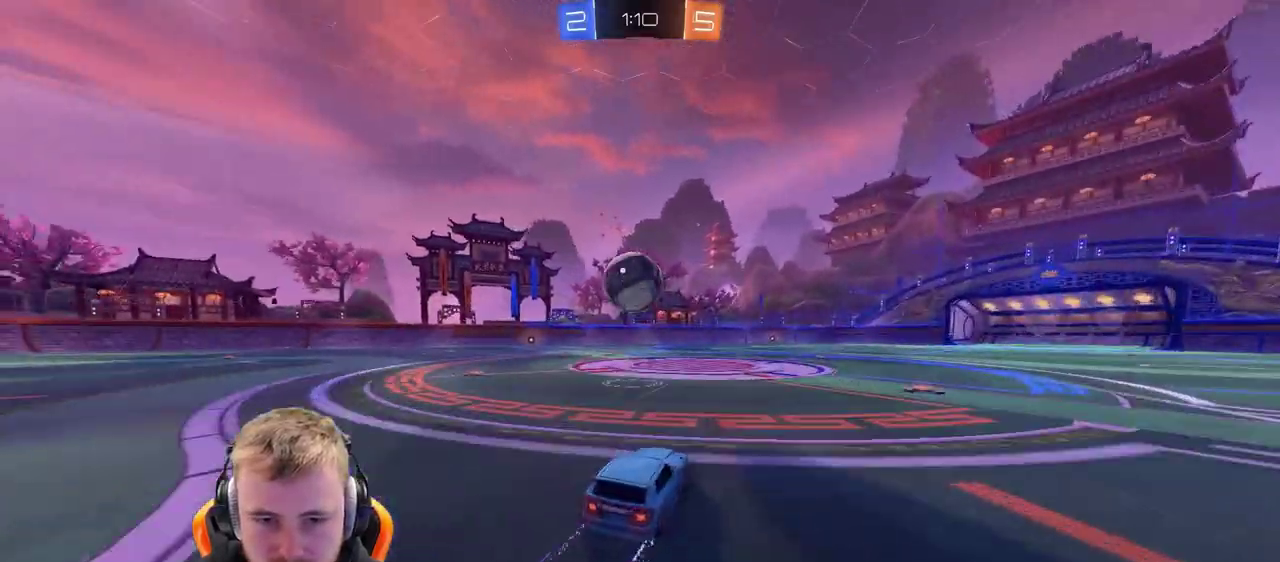
{"buttons": ["L2"], "left_stick": "right", "right_stick": "center", "events": [[100, "left_stick", "left"], [200, "left_stick", "center"], [250, "R2", "up"], [400, "L2", "down"], [400, "left_stick", "right"]]}
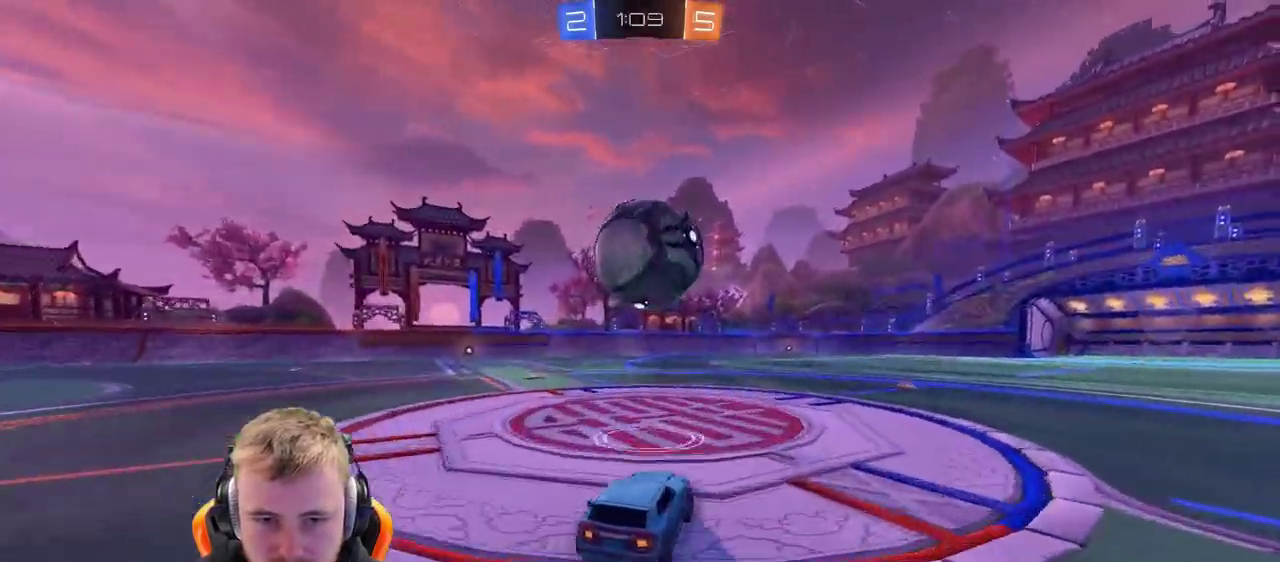
{"buttons": ["R2"], "left_stick": "center", "right_stick": "center", "events": [[50, "L2", "up"], [50, "left_stick", "center"], [150, "R2", "down"]]}
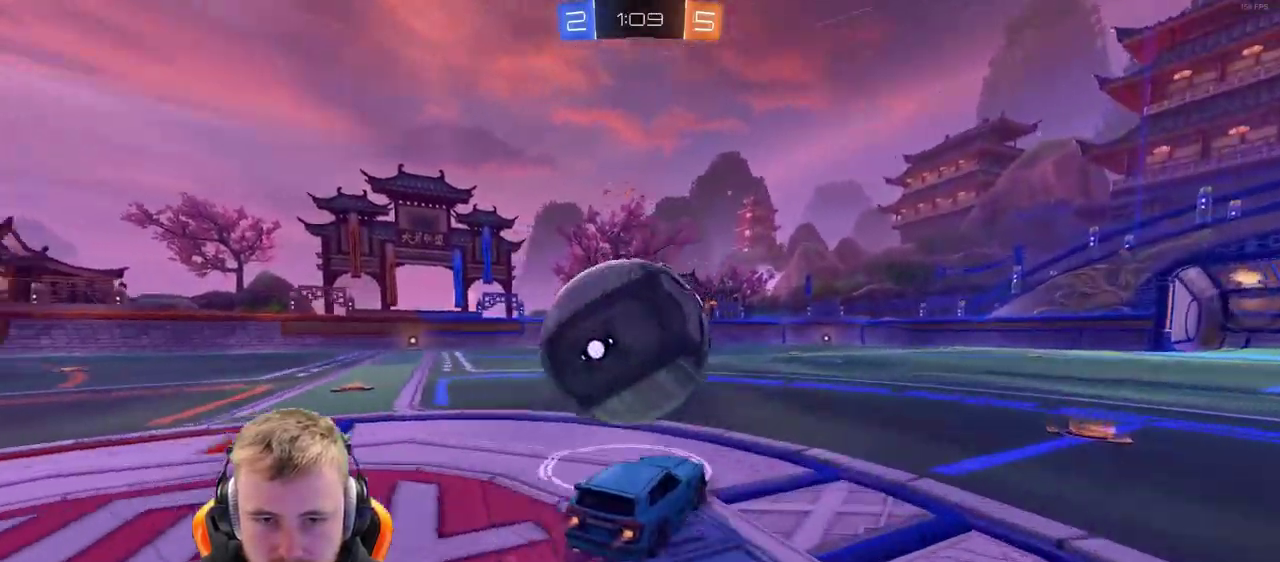
{"buttons": ["R2"], "left_stick": "center", "right_stick": "center", "events": [[367, "SQUARE", "down"], [417, "SQUARE", "up"]]}
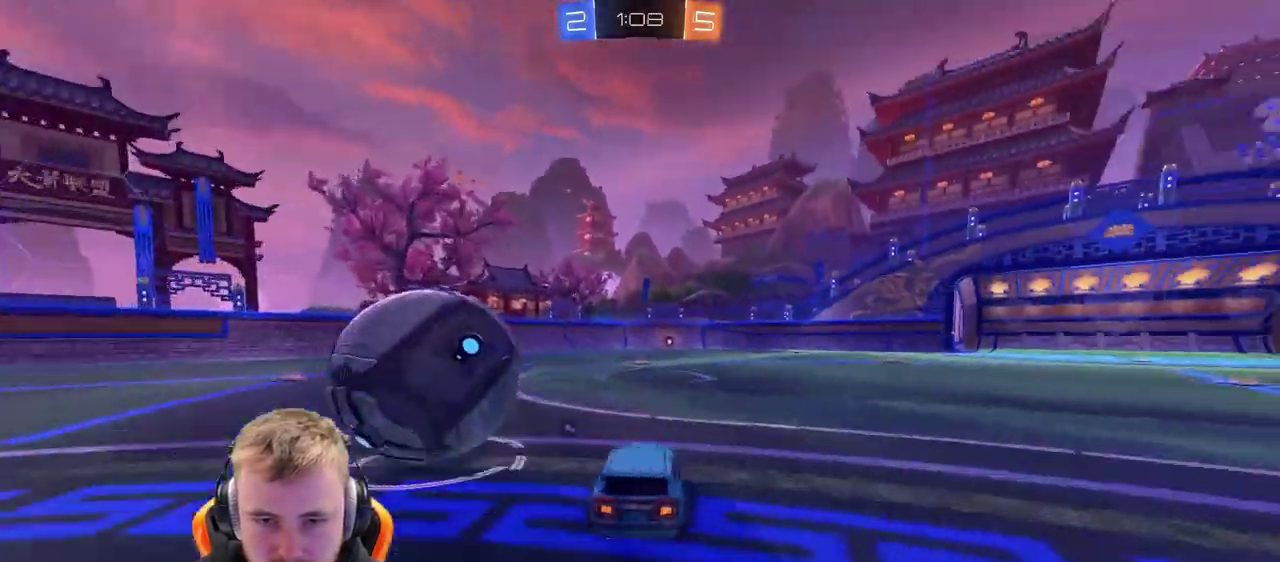
{"buttons": ["R2"], "left_stick": "left", "right_stick": "center", "events": [[167, "left_stick", "right"], [217, "left_stick", "center"], [483, "left_stick", "left"]]}
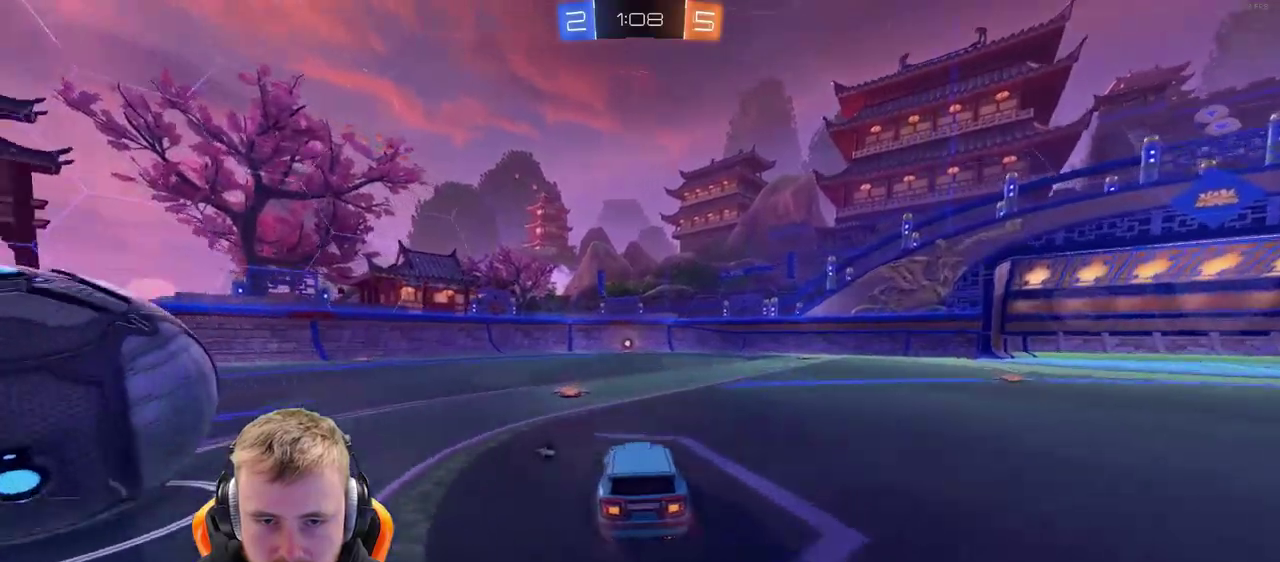
{"buttons": ["R2"], "left_stick": "center", "right_stick": "center", "events": [[83, "SQUARE", "down"], [133, "left_stick", "center"], [183, "SQUARE", "up"], [333, "left_stick", "right"], [383, "left_stick", "center"]]}
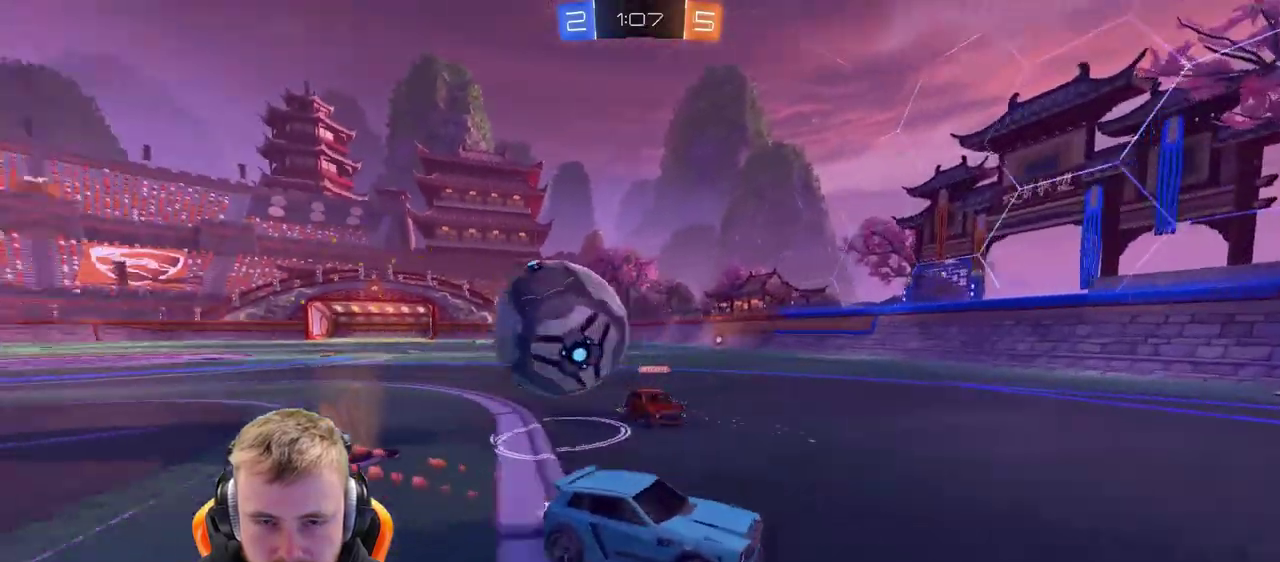
{"buttons": ["R2"], "left_stick": "center", "right_stick": "center", "events": [[233, "left_stick", "right"], [283, "left_stick", "center"]]}
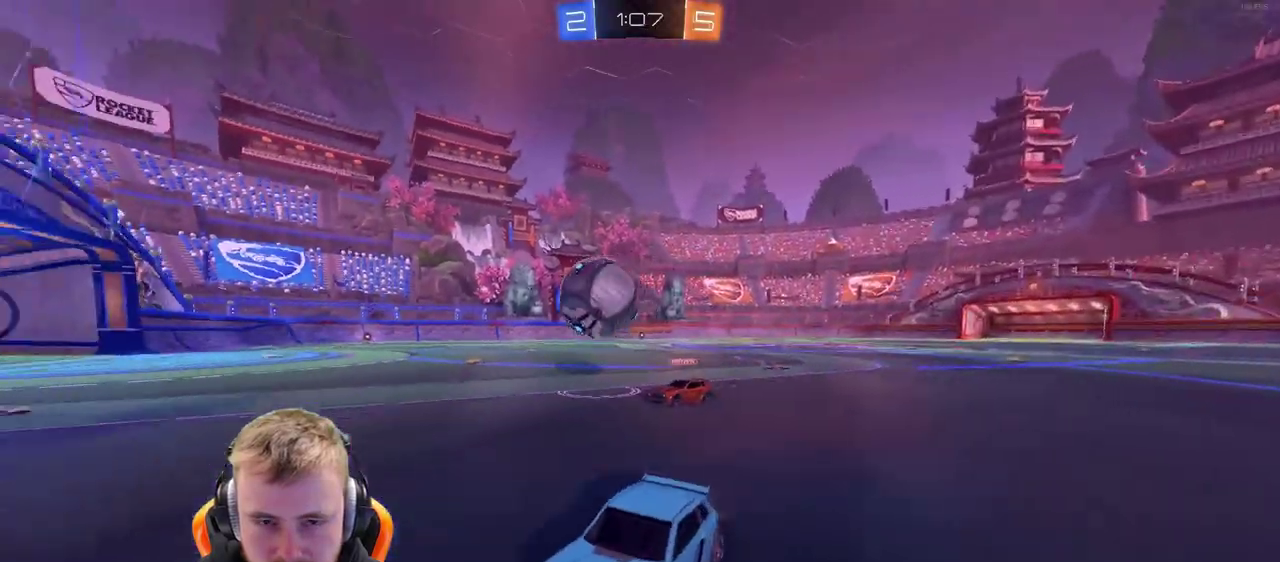
{"buttons": ["R2"], "left_stick": "center", "right_stick": "center", "events": [[50, "left_stick", "right"], [500, "left_stick", "center"]]}
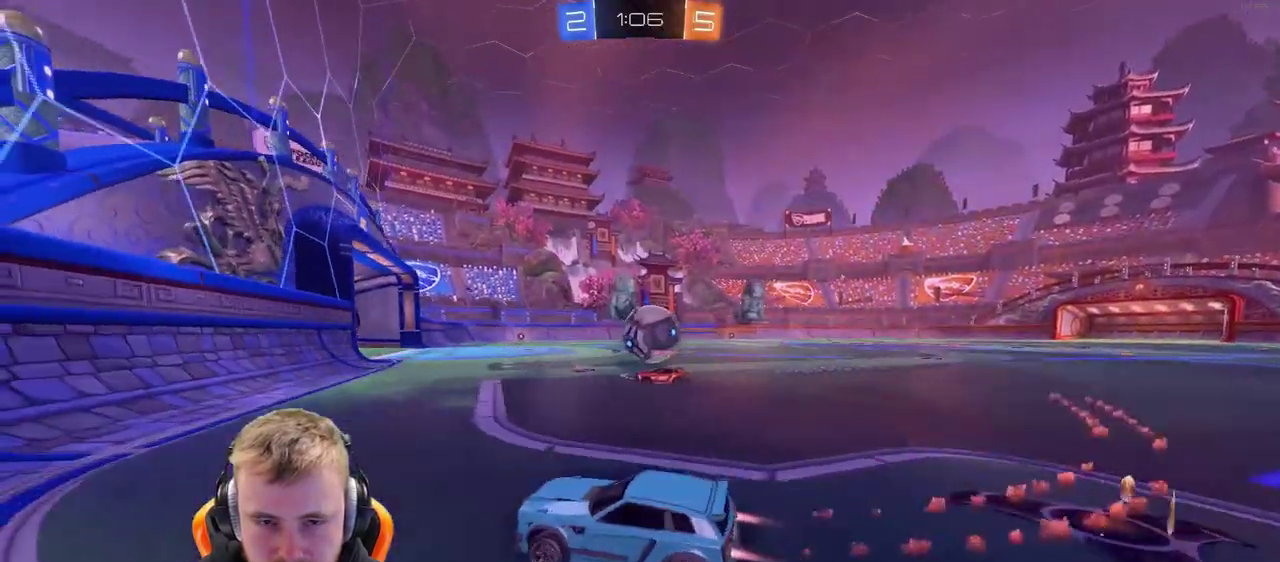
{"buttons": ["R2"], "left_stick": "right", "right_stick": "center", "events": [[150, "left_stick", "right"], [300, "left_stick", "center"], [350, "left_stick", "right"]]}
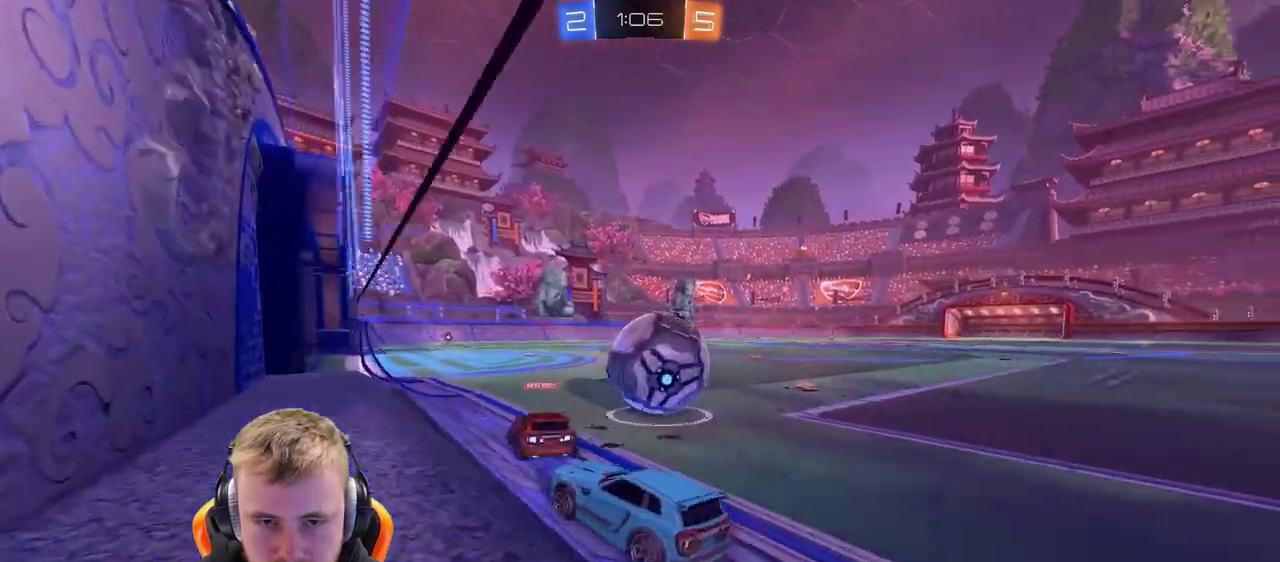
{"buttons": ["R2"], "left_stick": "center", "right_stick": "center", "events": [[217, "R2", "up"], [317, "left_stick", "center"], [400, "R2", "down"]]}
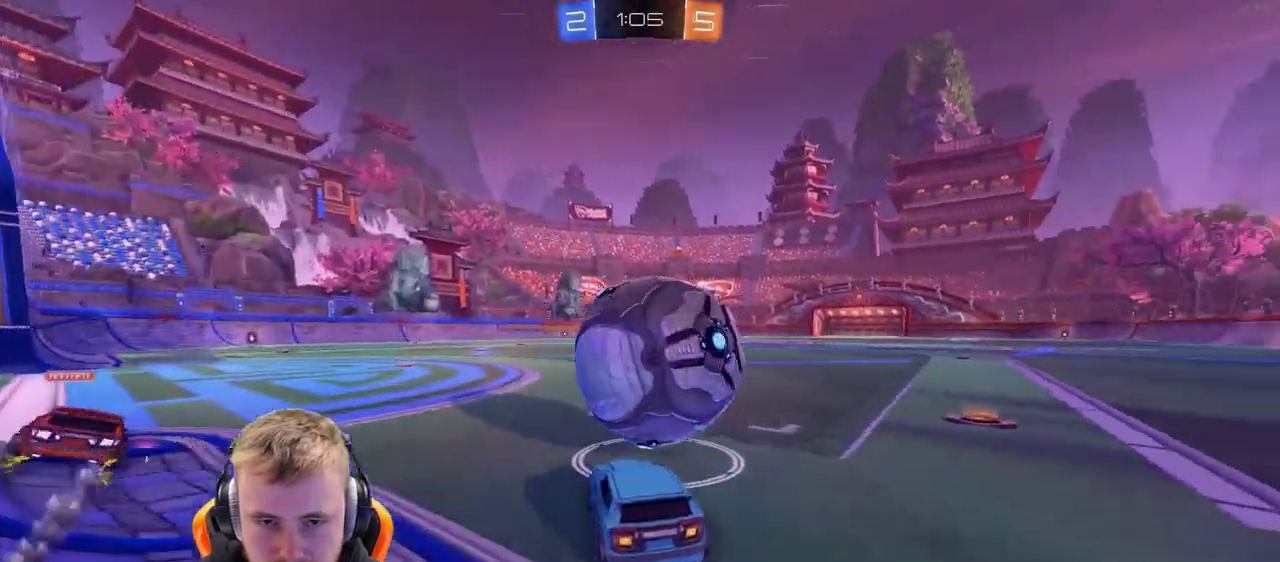
{"buttons": ["R2"], "left_stick": "right", "right_stick": "center", "events": [[67, "left_stick", "left"], [117, "left_stick", "center"], [217, "left_stick", "right"]]}
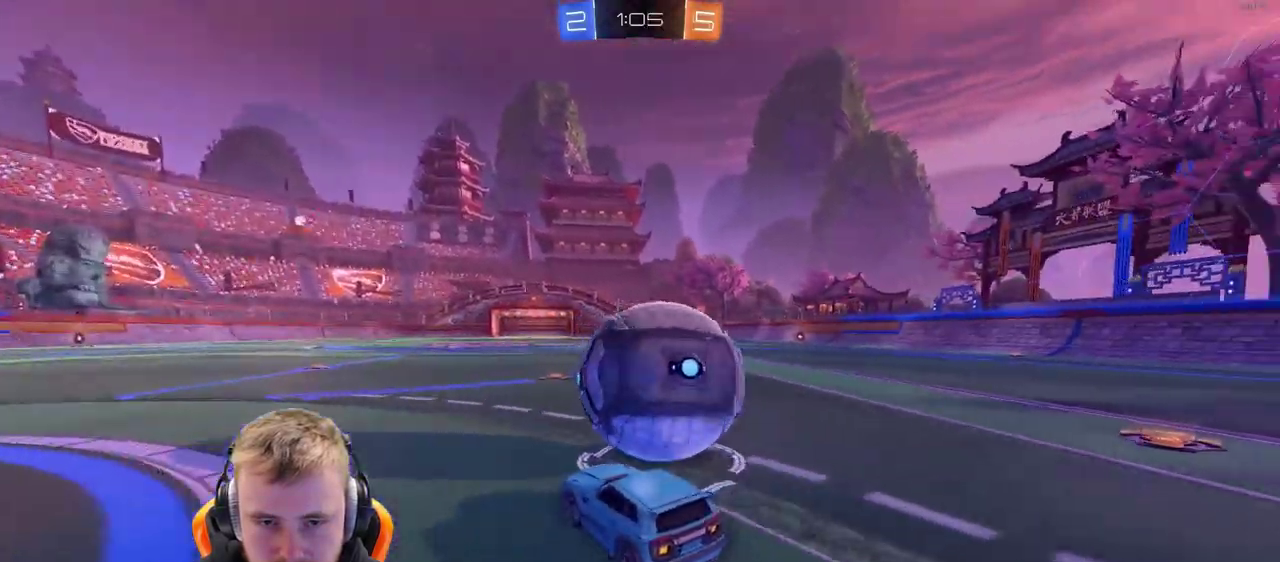
{"buttons": [], "left_stick": "center", "right_stick": "center", "events": [[17, "R2", "up"], [183, "left_stick", "center"]]}
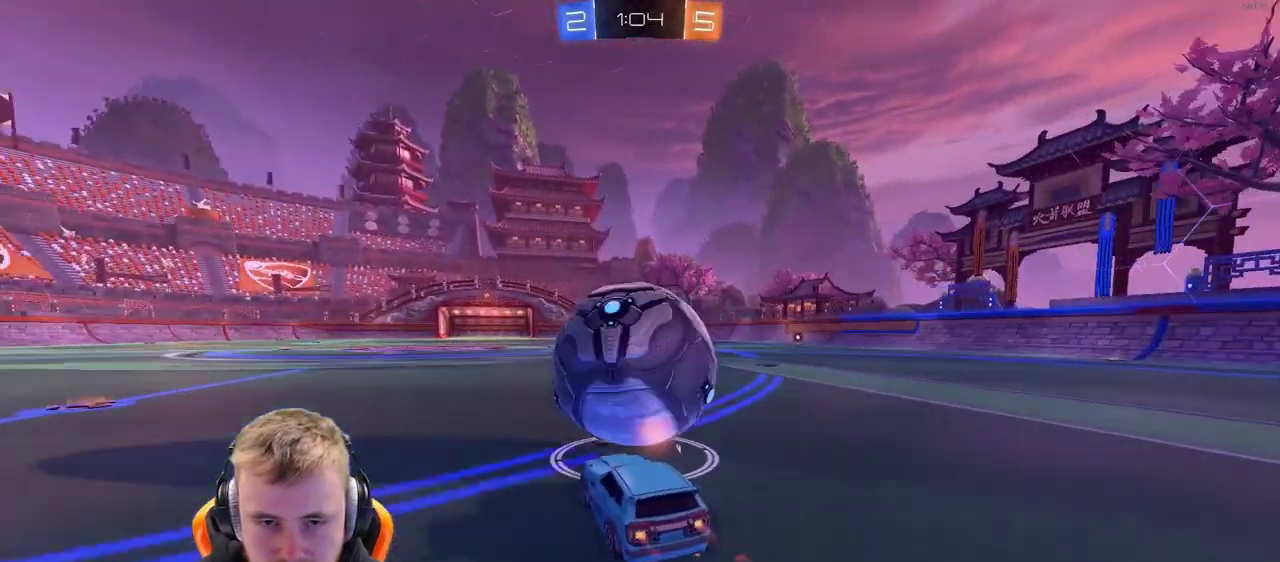
{"buttons": ["R2"], "left_stick": "center", "right_stick": "center", "events": [[33, "left_stick", "right"], [133, "left_stick", "center"], [333, "left_stick", "left"], [367, "R2", "down"], [433, "left_stick", "center"]]}
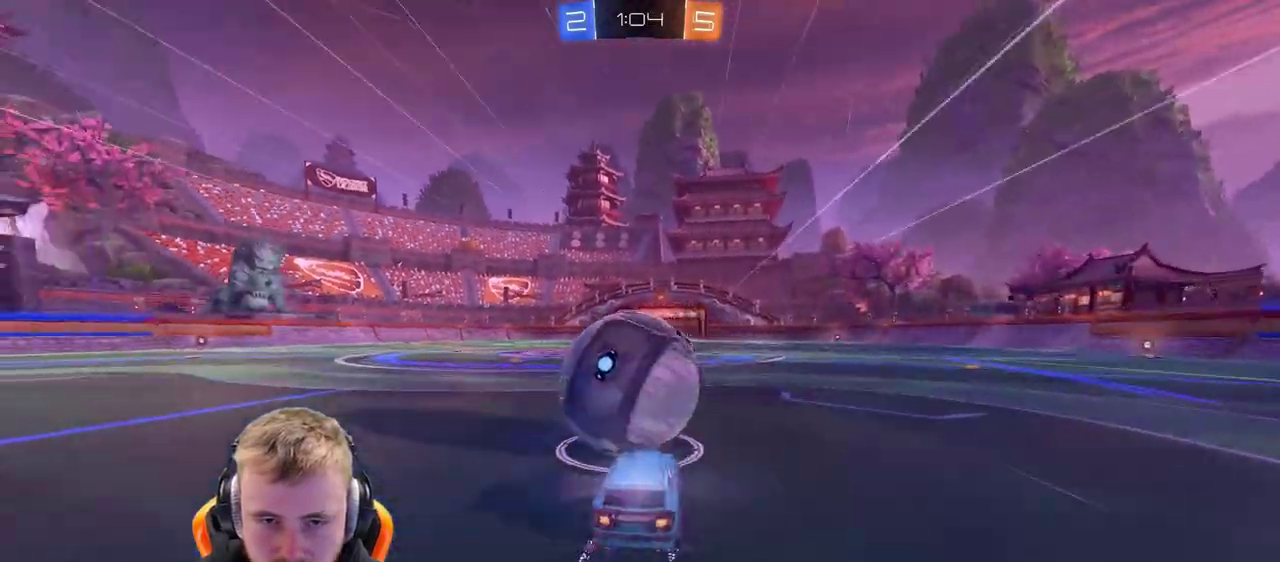
{"buttons": ["R2"], "left_stick": "center", "right_stick": "center", "events": [[350, "left_stick", "down-left"], [400, "left_stick", "center"]]}
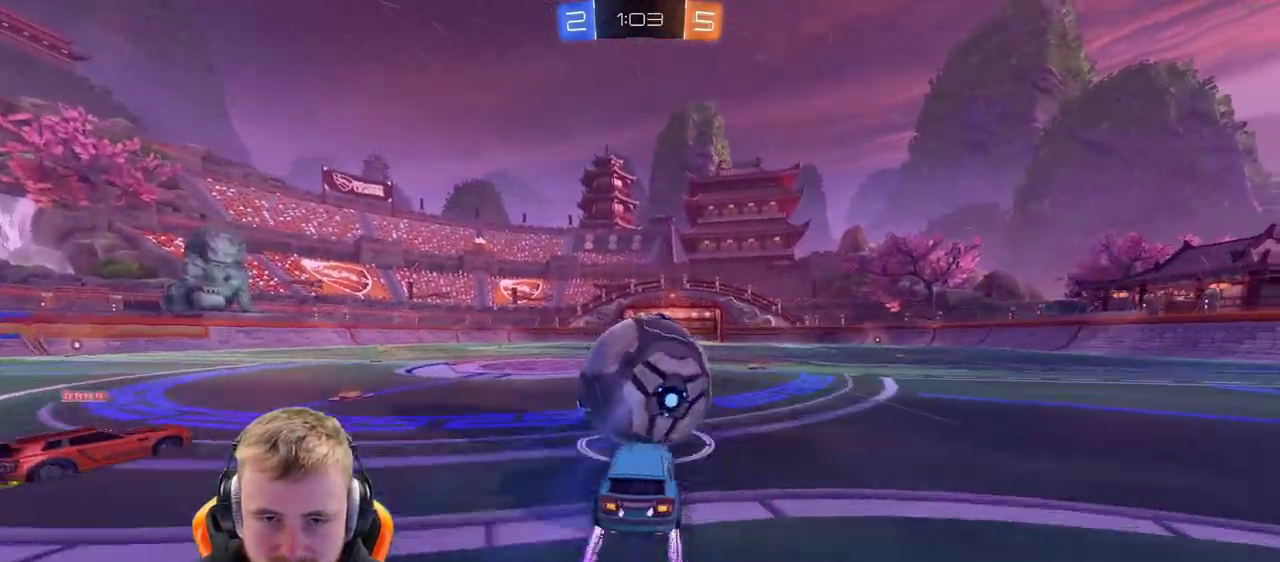
{"buttons": ["R2"], "left_stick": "up", "right_stick": "center", "events": [[350, "CROSS", "down"], [400, "left_stick", "up"], [500, "CROSS", "up"]]}
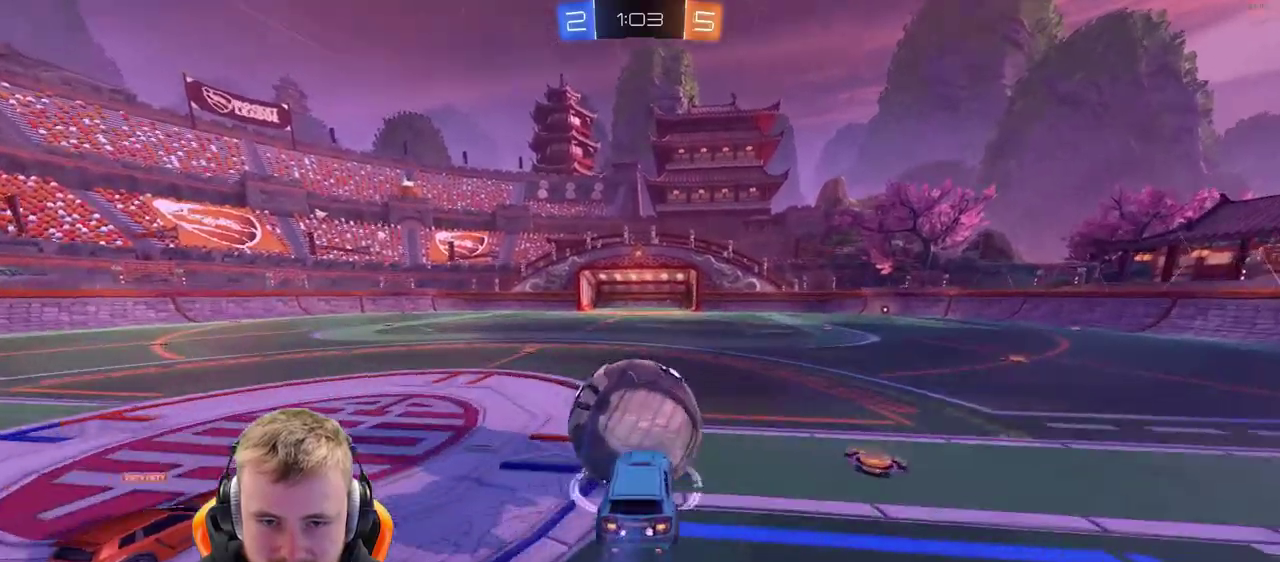
{"buttons": [], "left_stick": "center", "right_stick": "center", "events": [[33, "R2", "up"], [50, "CROSS", "down"], [150, "left_stick", "center"], [217, "CROSS", "up"]]}
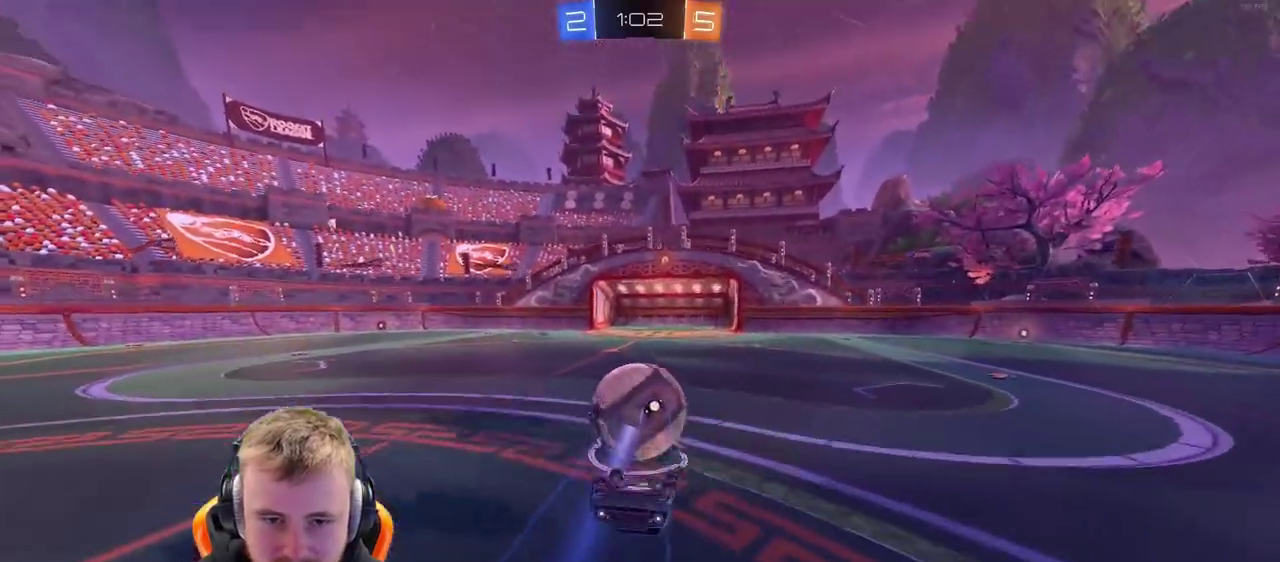
{"buttons": [], "left_stick": "center", "right_stick": "center", "events": []}
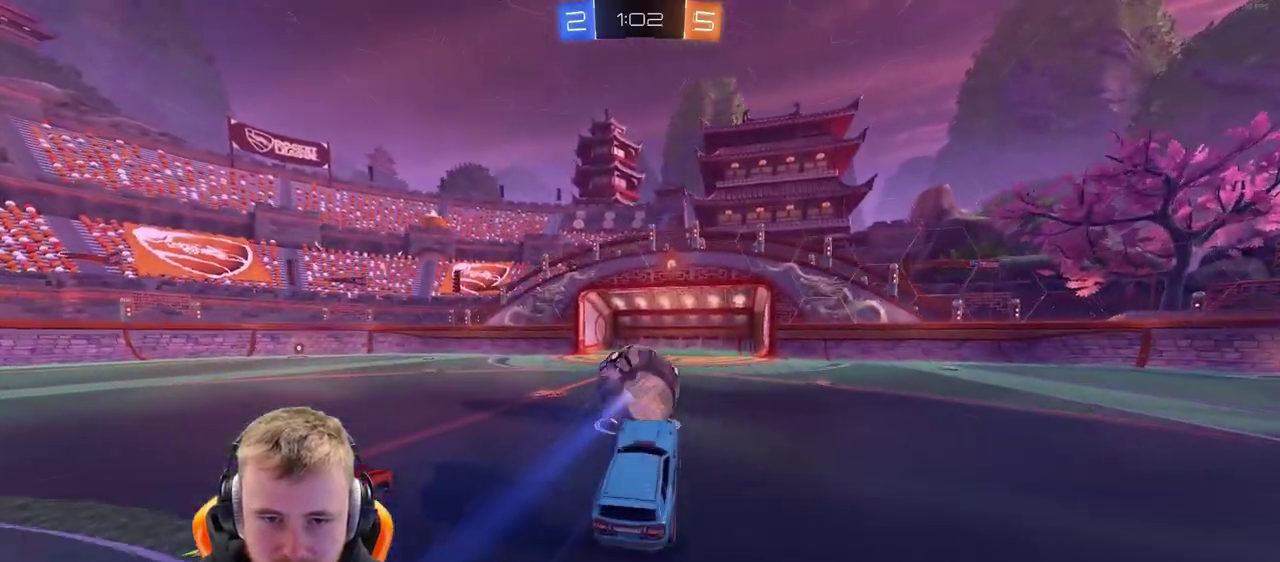
{"buttons": ["R2"], "left_stick": "right", "right_stick": "center", "events": [[117, "R2", "down"], [117, "SQUARE", "down"], [183, "left_stick", "right"], [217, "SQUARE", "up"]]}
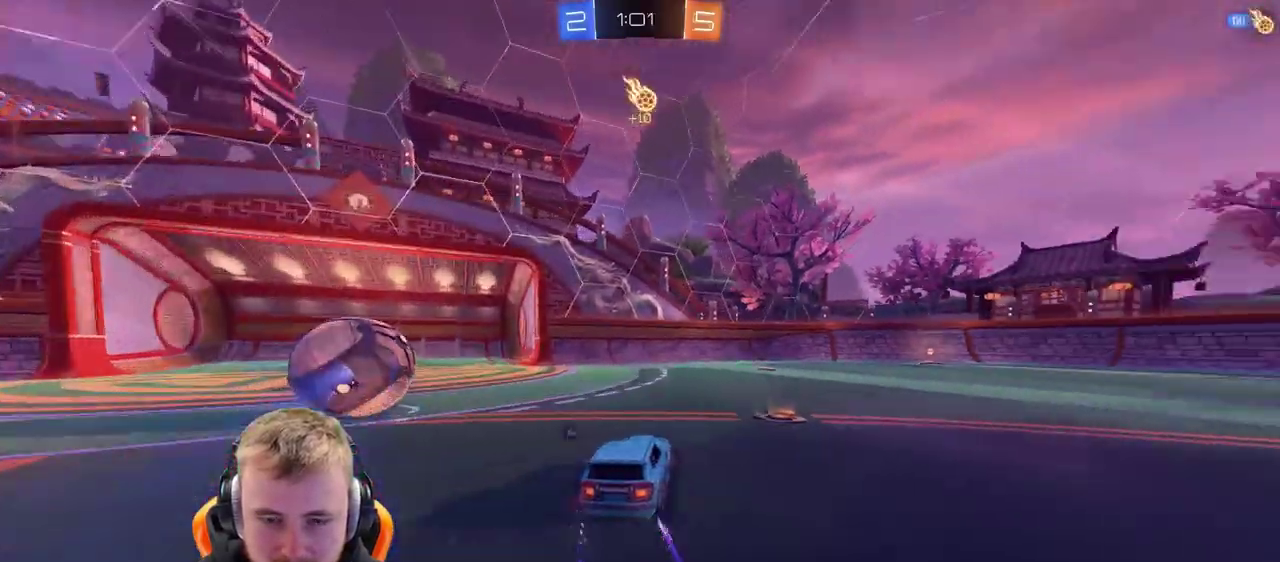
{"buttons": ["R2"], "left_stick": "center", "right_stick": "center", "events": [[133, "left_stick", "center"]]}
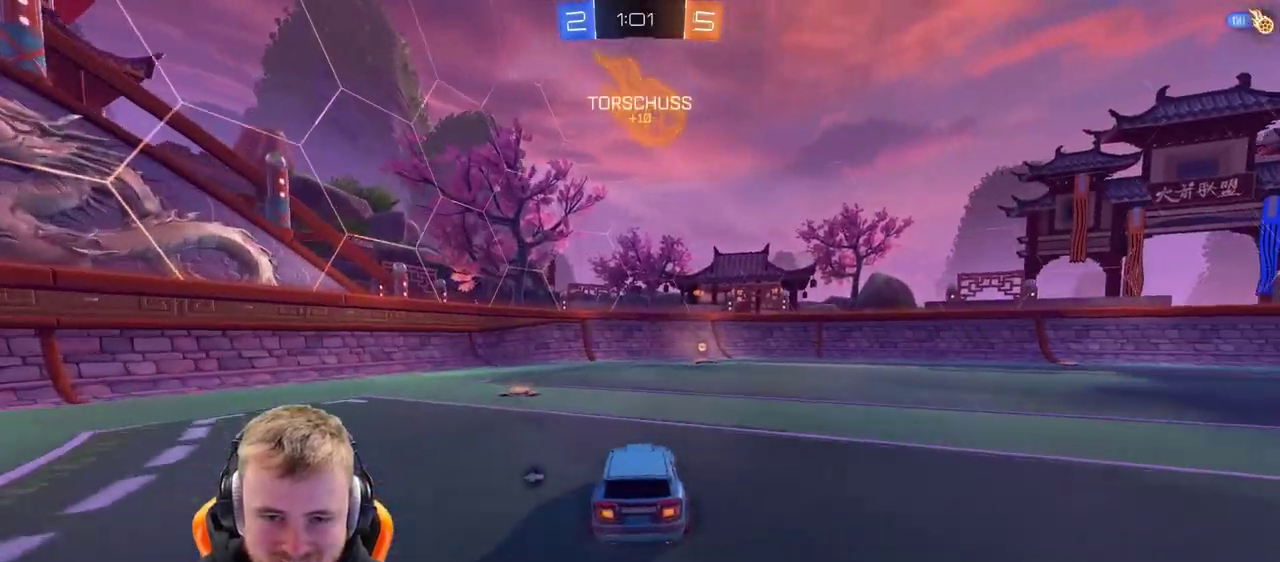
{"buttons": [], "left_stick": "center", "right_stick": "center", "events": [[33, "left_stick", "right"], [83, "left_stick", "center"], [233, "CROSS", "down"], [233, "R2", "up"], [233, "left_stick", "up"], [383, "left_stick", "center"], [500, "CROSS", "up"]]}
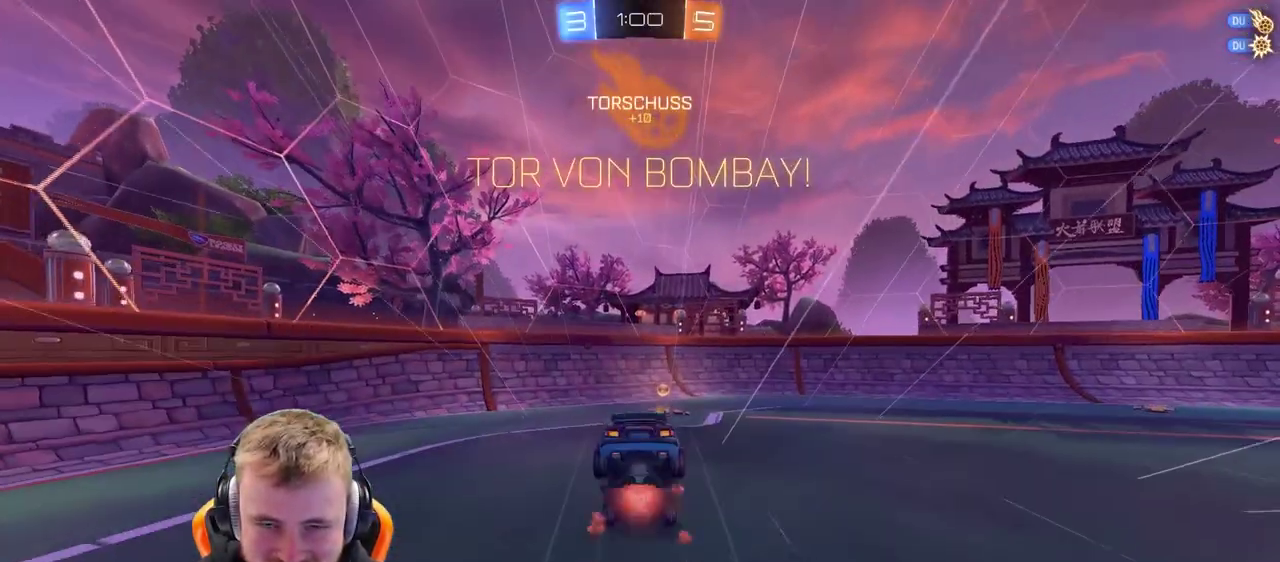
{"buttons": [], "left_stick": "center", "right_stick": "center", "events": []}
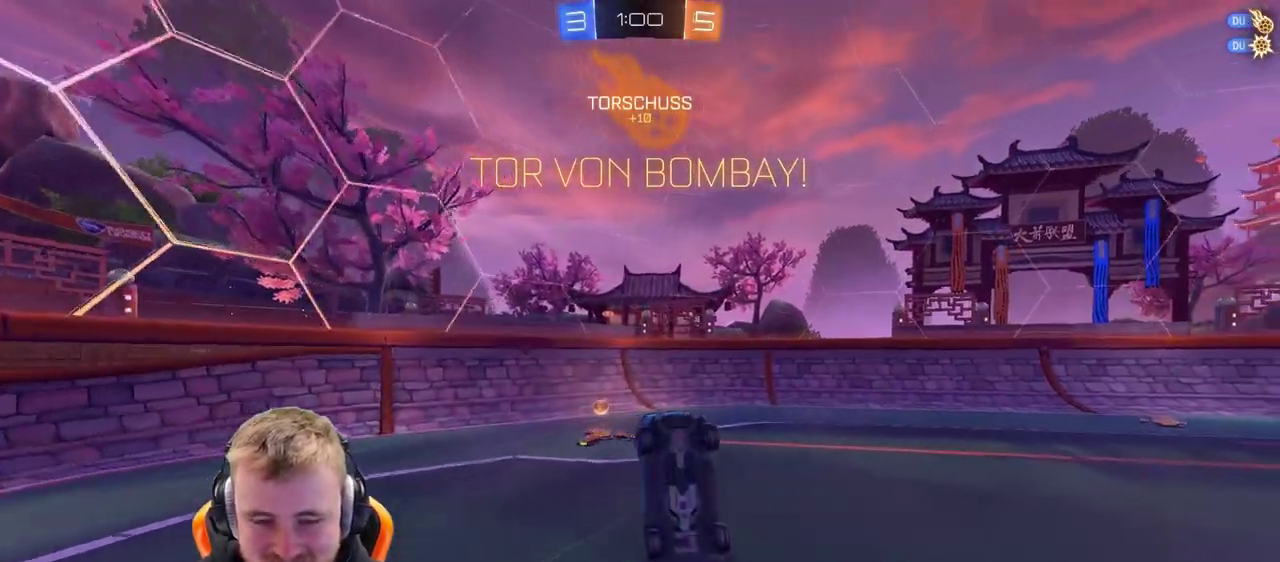
{"buttons": ["R2"], "left_stick": "right", "right_stick": "center", "events": [[350, "R2", "down"], [400, "left_stick", "right"]]}